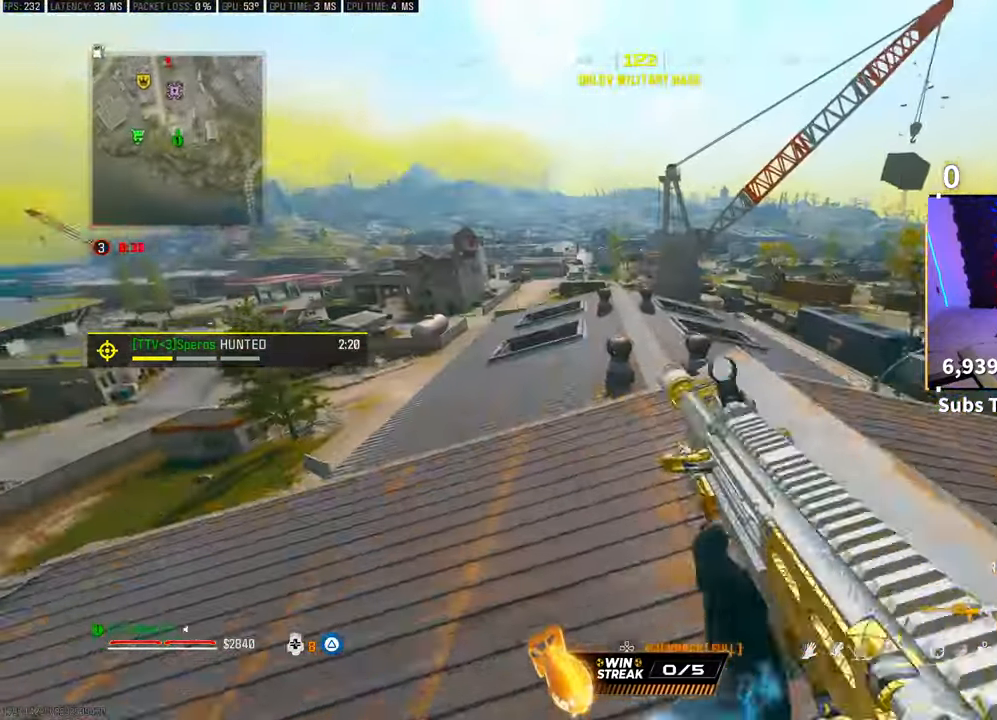
Gameplay with a controller (PlayStation layout); each line is a JSON object with the inputs held at the frame after it (dt_ms = milliseconds from this image to that frame). "events" lists button and stick changes between this image and that frame as [ms after this image, input, new state], when the widget could be followed in between.
{"dt_ms": 1000, "buttons": ["TRIANGLE", "R1"], "left_stick": "up", "right_stick": "center"}
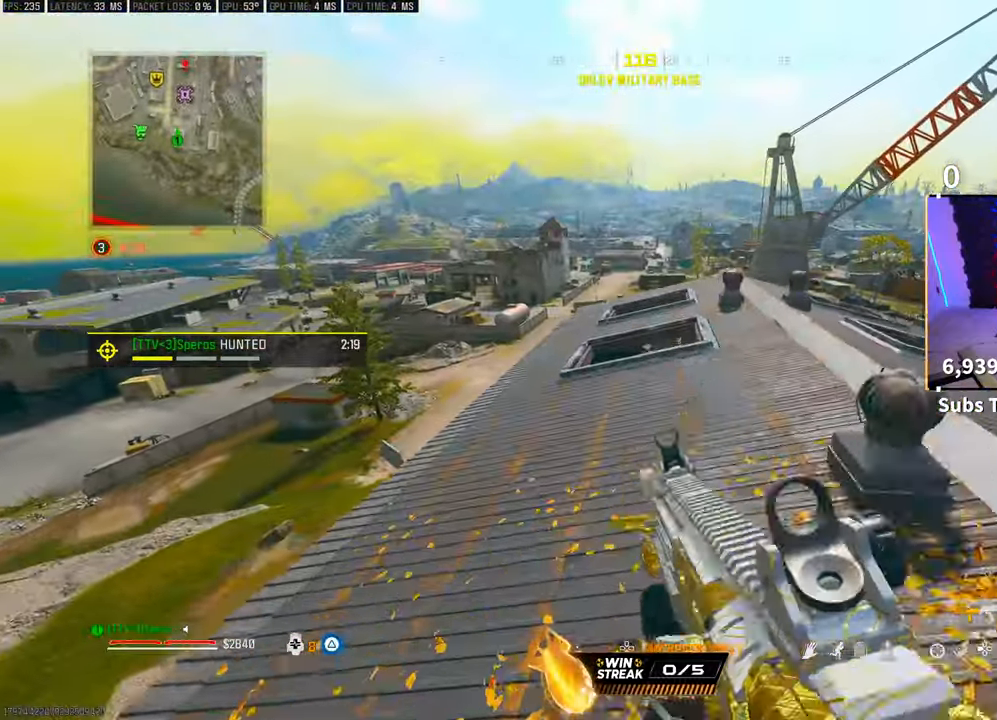
{"dt_ms": 500, "buttons": [], "left_stick": "left", "right_stick": "center", "events": [[67, "R1", "up"], [67, "TRIANGLE", "up"], [233, "right_stick", "left"], [267, "left_stick", "left"], [433, "right_stick", "center"]]}
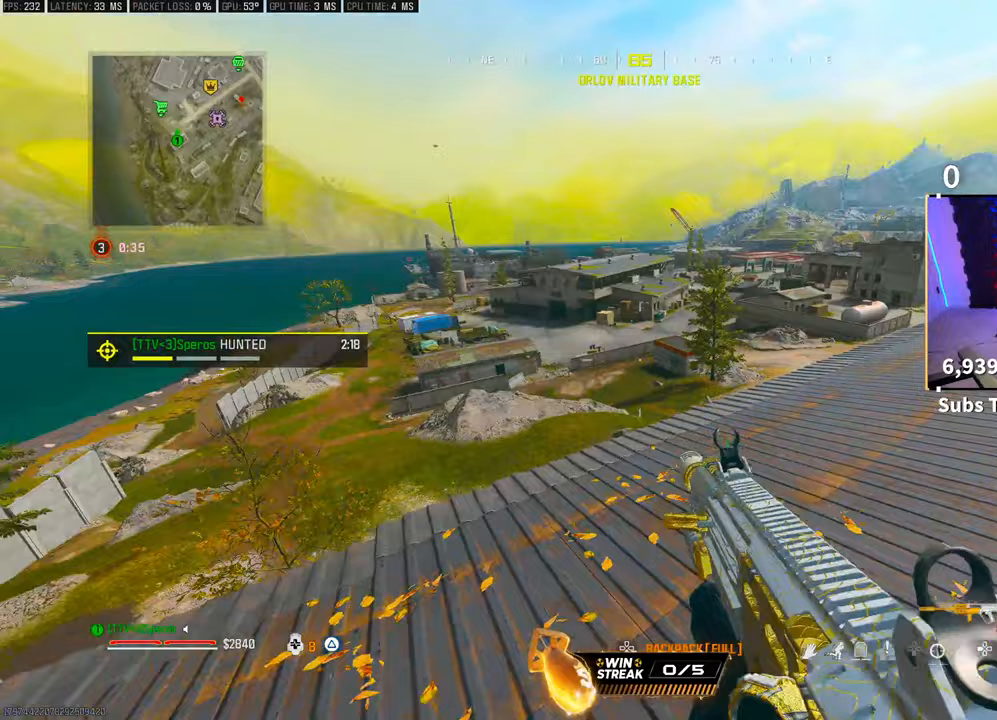
{"dt_ms": 500, "buttons": [], "left_stick": "up-right", "right_stick": "right", "events": [[133, "left_stick", "center"], [317, "left_stick", "right"], [383, "right_stick", "right"], [450, "left_stick", "up-right"]]}
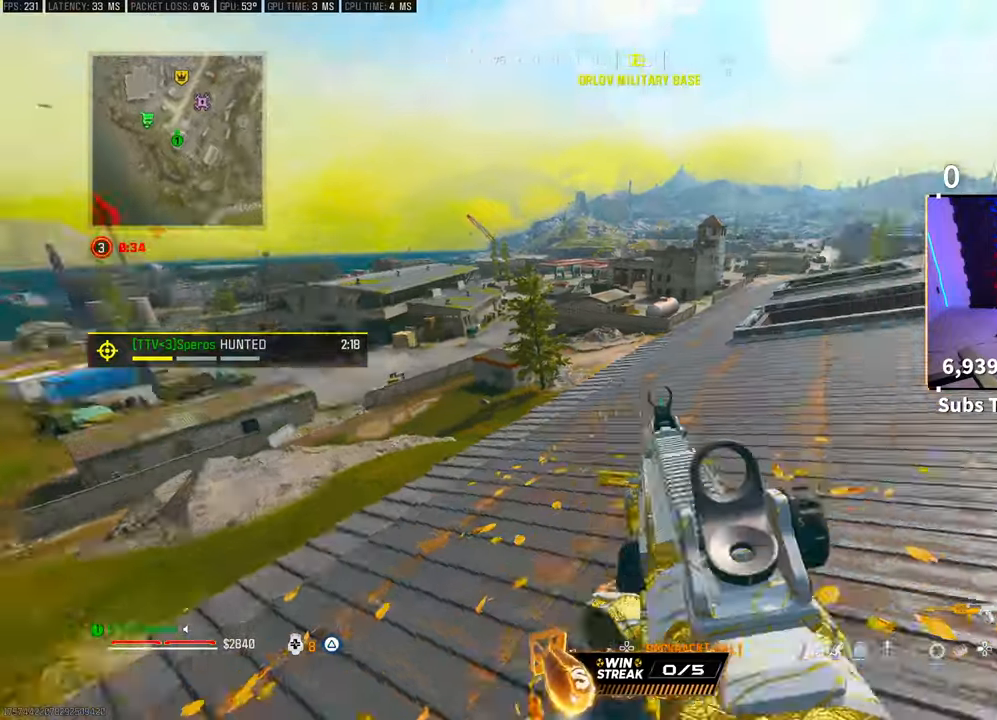
{"dt_ms": 500, "buttons": [], "left_stick": "up", "right_stick": "center", "events": [[17, "left_stick", "up"], [50, "L3", "down"], [50, "right_stick", "center"], [83, "CROSS", "down"], [133, "L3", "up"], [133, "TRIANGLE", "down"], [217, "TRIANGLE", "up"], [233, "CROSS", "up"], [283, "TRIANGLE", "down"], [350, "TRIANGLE", "up"]]}
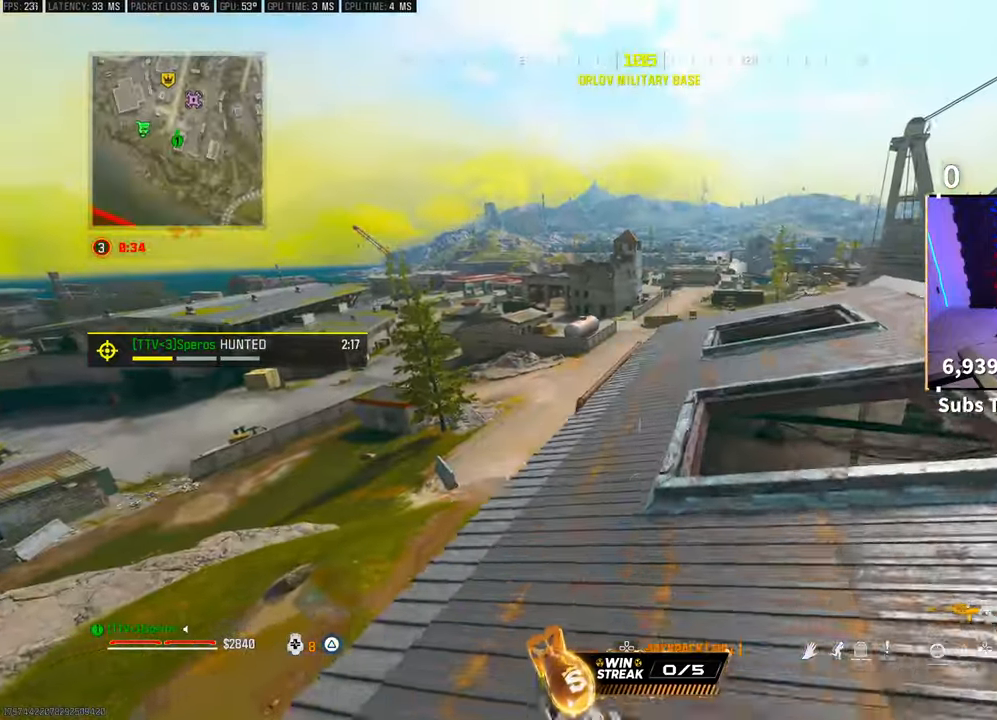
{"dt_ms": 500, "buttons": [], "left_stick": "up", "right_stick": "center", "events": []}
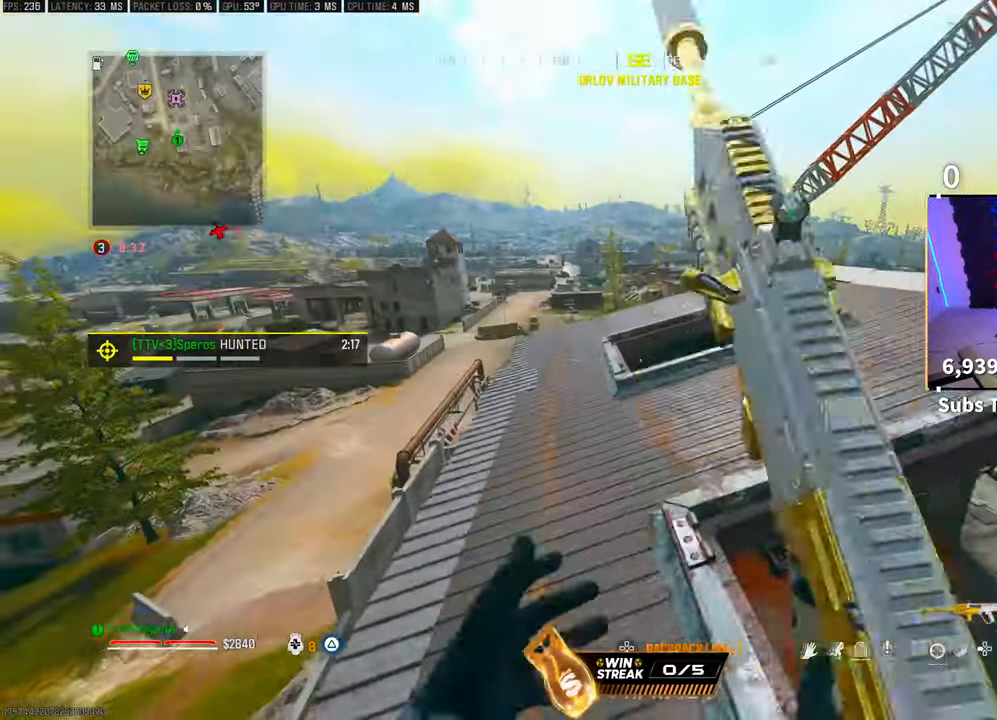
{"dt_ms": 500, "buttons": [], "left_stick": "up-right", "right_stick": "center", "events": [[100, "R3", "down"], [233, "R3", "up"], [400, "left_stick", "up-right"], [400, "right_stick", "right"], [483, "right_stick", "center"]]}
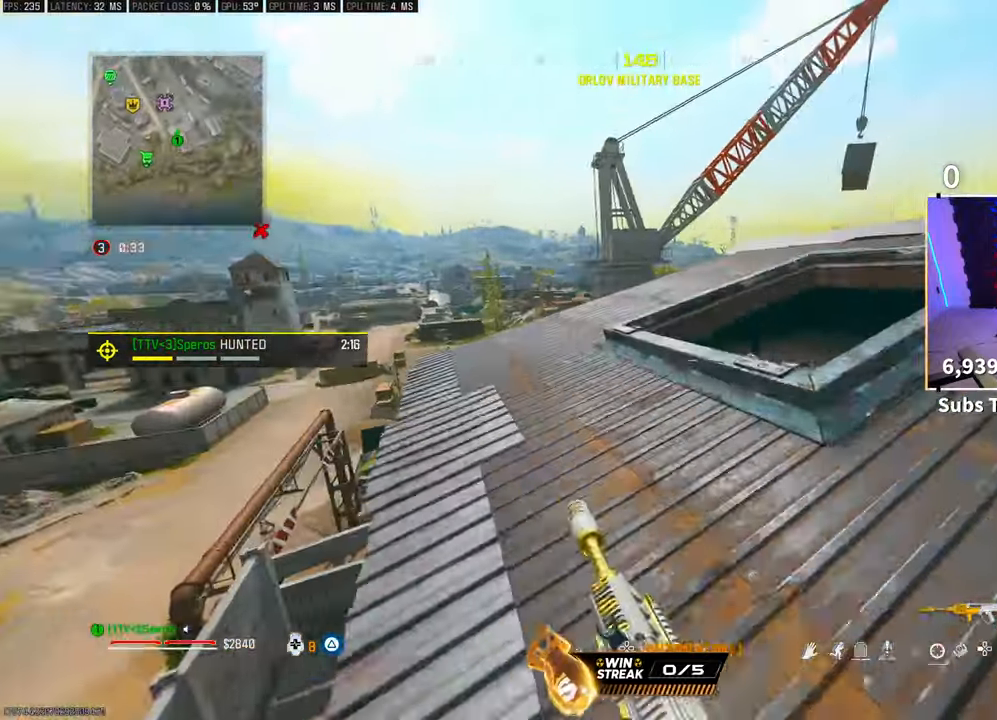
{"dt_ms": 500, "buttons": ["TRIANGLE"], "left_stick": "up-left", "right_stick": "center", "events": [[117, "CROSS", "down"], [167, "left_stick", "up-left"], [200, "R1", "down"], [267, "CROSS", "up"], [333, "R1", "up"], [367, "TRIANGLE", "down"], [433, "TRIANGLE", "up"], [500, "TRIANGLE", "down"]]}
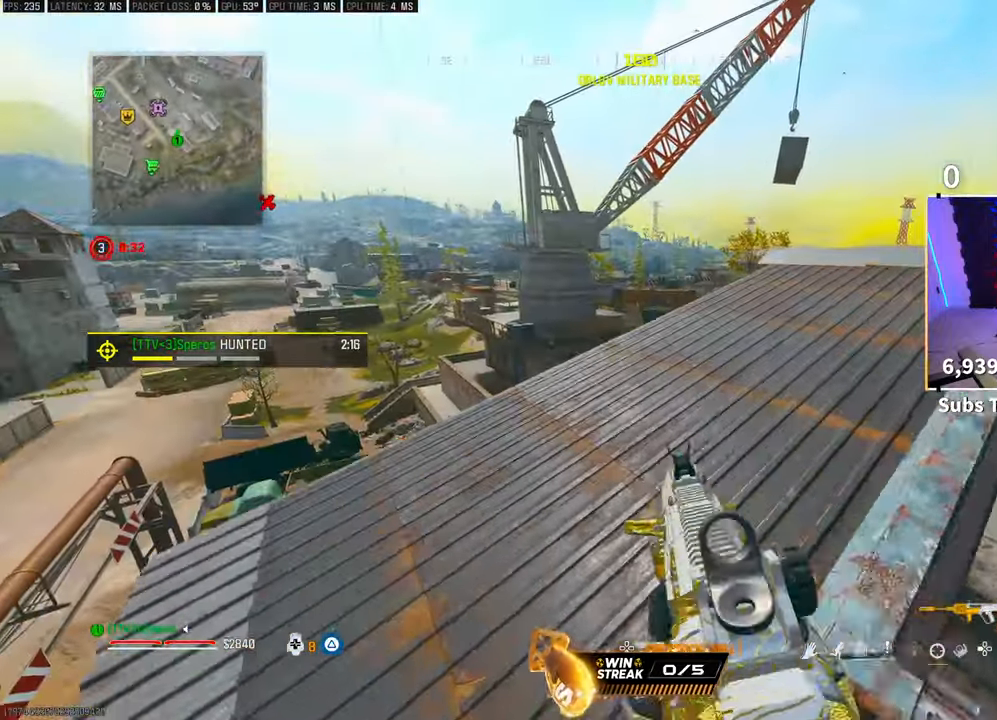
{"dt_ms": 500, "buttons": ["L2"], "left_stick": "center", "right_stick": "center", "events": [[50, "R1", "down"], [67, "TRIANGLE", "up"], [133, "R1", "up"], [250, "right_stick", "up-left"], [317, "left_stick", "right"], [450, "L2", "down"], [450, "left_stick", "center"], [483, "right_stick", "center"]]}
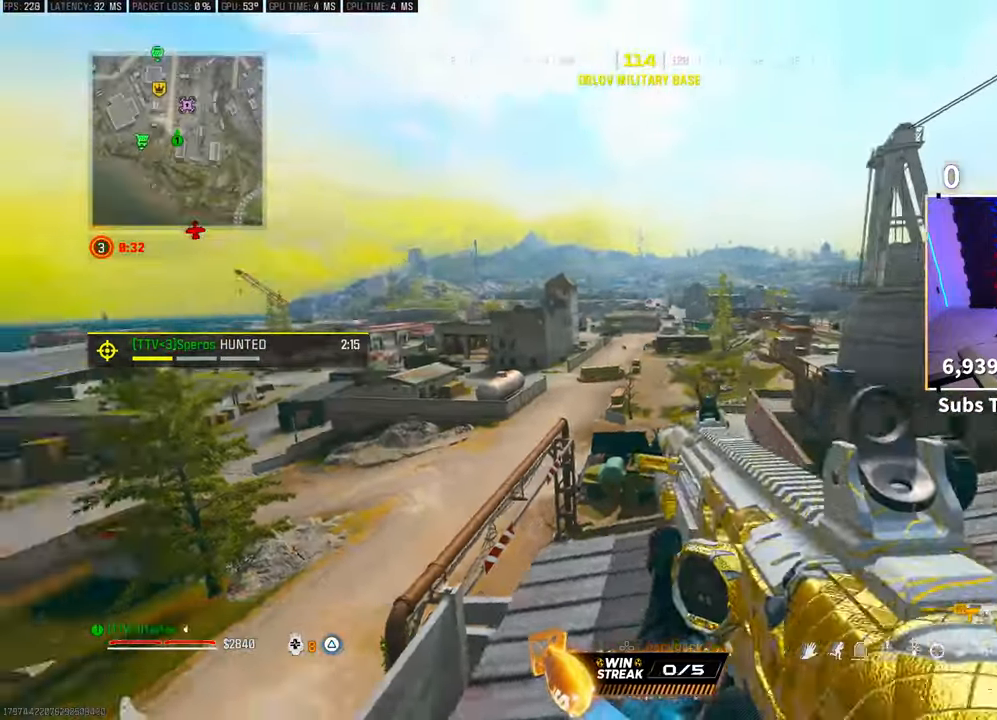
{"dt_ms": 500, "buttons": ["L2"], "left_stick": "right", "right_stick": "center", "events": [[17, "left_stick", "up"], [150, "R1", "down"], [150, "left_stick", "center"], [200, "L2", "up"], [233, "R1", "up"], [283, "right_stick", "left"], [300, "L2", "down"], [333, "right_stick", "up"], [400, "right_stick", "center"], [500, "left_stick", "right"]]}
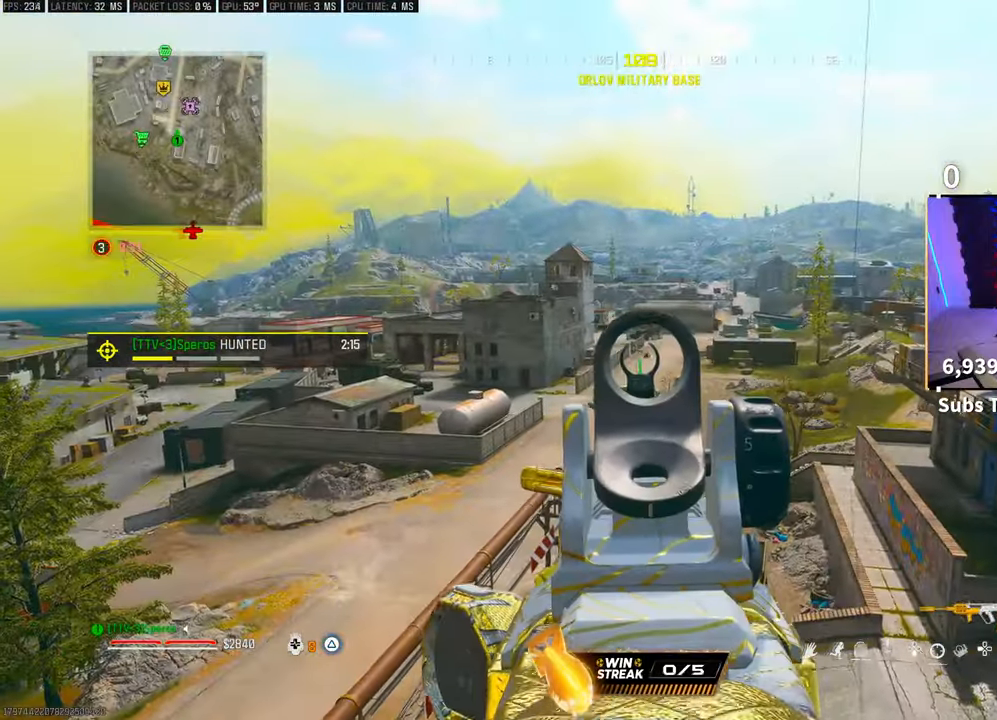
{"dt_ms": 500, "buttons": [], "left_stick": "right", "right_stick": "right"}
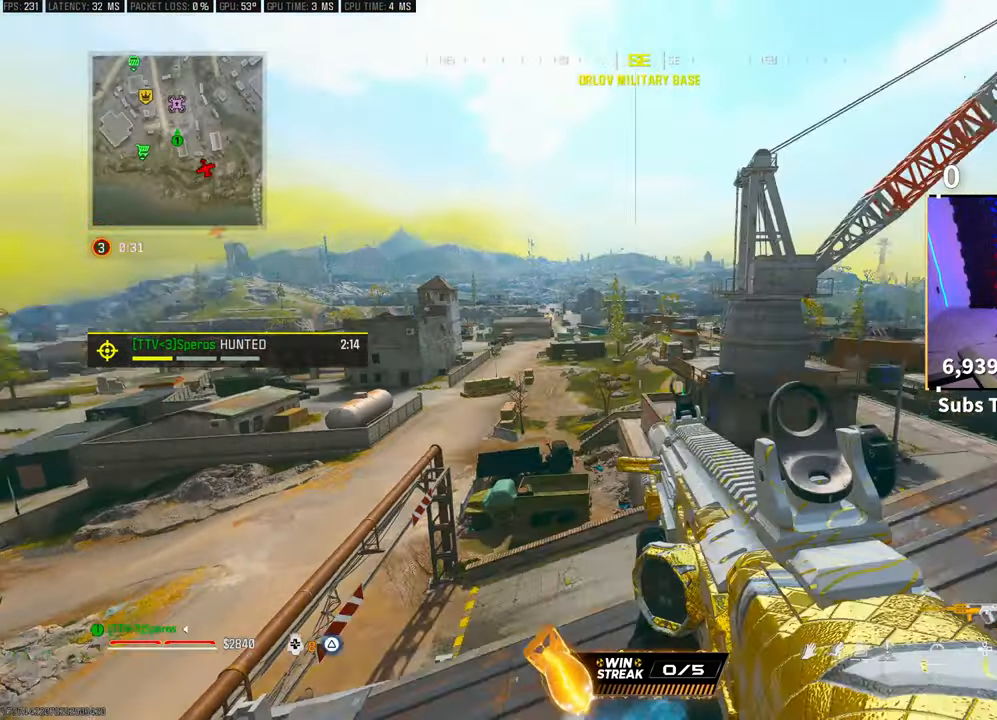
{"dt_ms": 500, "buttons": [], "left_stick": "up", "right_stick": "right", "events": [[117, "right_stick", "center"], [167, "left_stick", "up-right"], [200, "TRIANGLE", "down"], [250, "TRIANGLE", "up"], [417, "left_stick", "up"], [417, "right_stick", "right"]]}
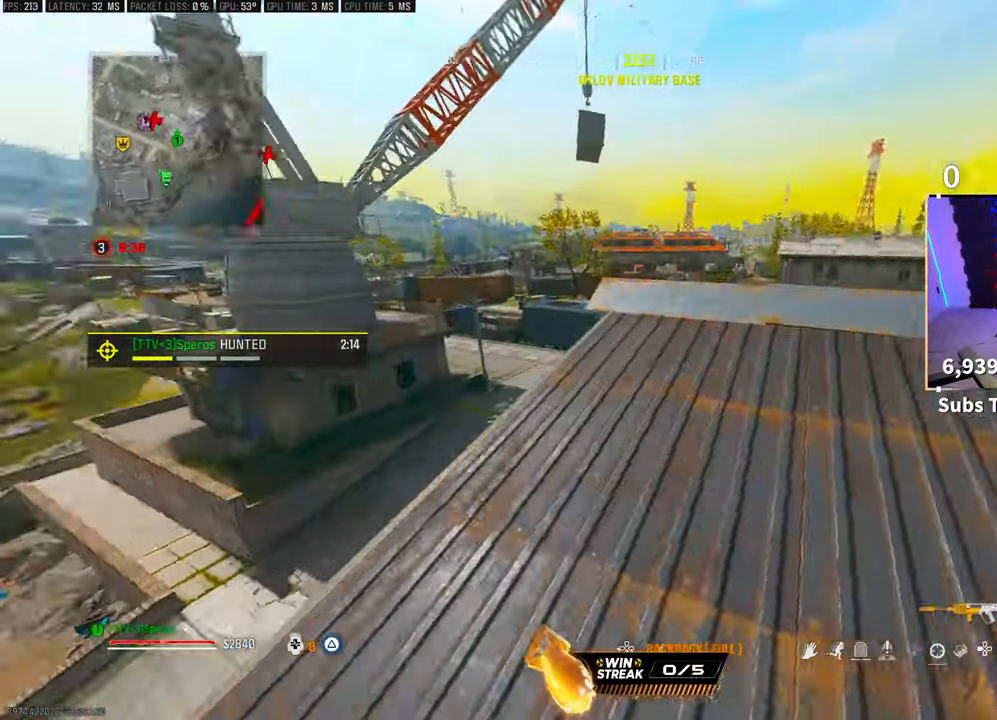
{"dt_ms": 500, "buttons": [], "left_stick": "center", "right_stick": "center", "events": [[83, "right_stick", "center"], [133, "left_stick", "up-right"], [167, "TRIANGLE", "down"], [233, "TRIANGLE", "up"], [233, "left_stick", "center"], [283, "TRIANGLE", "down"], [350, "TRIANGLE", "up"]]}
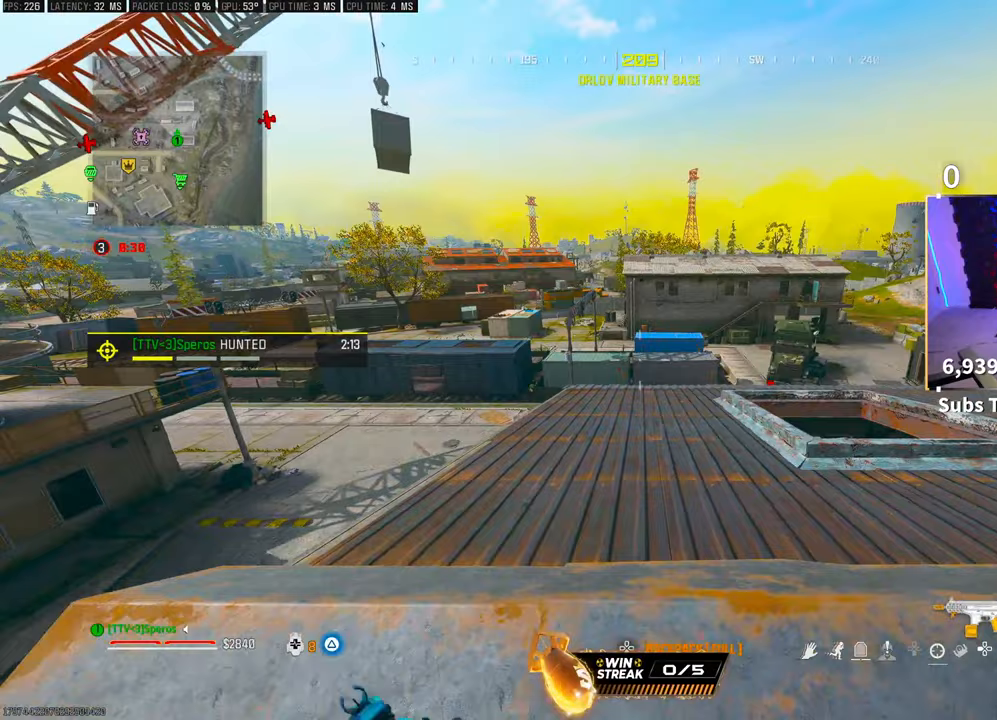
{"dt_ms": 500, "buttons": [], "left_stick": "right", "right_stick": "left", "events": [[317, "left_stick", "right"], [433, "right_stick", "left"]]}
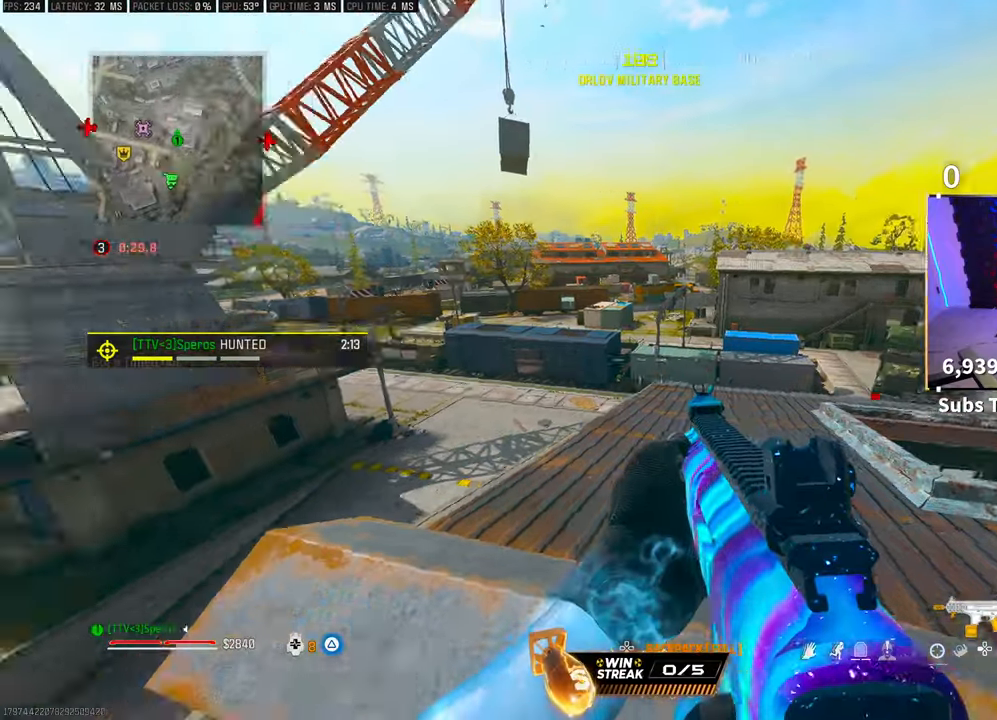
{"dt_ms": 500, "buttons": [], "left_stick": "center", "right_stick": "center", "events": [[167, "R1", "down"], [183, "right_stick", "center"], [217, "left_stick", "center"], [300, "R1", "up"], [317, "TRIANGLE", "down"], [383, "TRIANGLE", "up"]]}
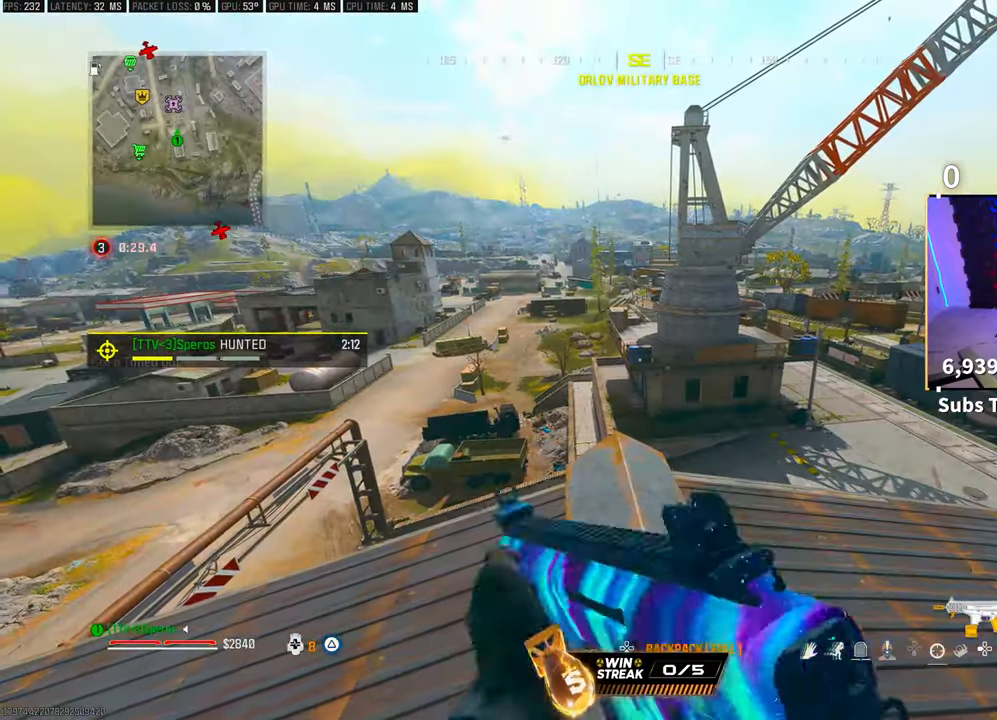
{"dt_ms": 500, "buttons": [], "left_stick": "down", "right_stick": "center"}
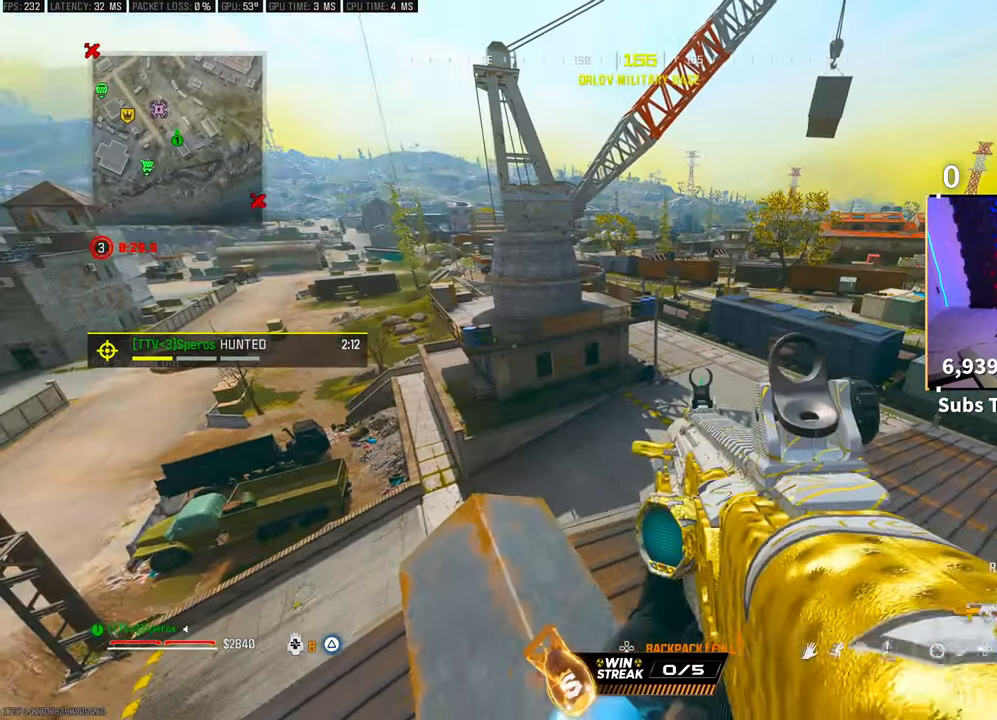
{"dt_ms": 500, "buttons": ["CROSS"], "left_stick": "up", "right_stick": "center", "events": [[100, "left_stick", "up"], [183, "L3", "down"], [283, "L3", "up"], [283, "R1", "down"], [433, "CROSS", "down"], [433, "R1", "up"]]}
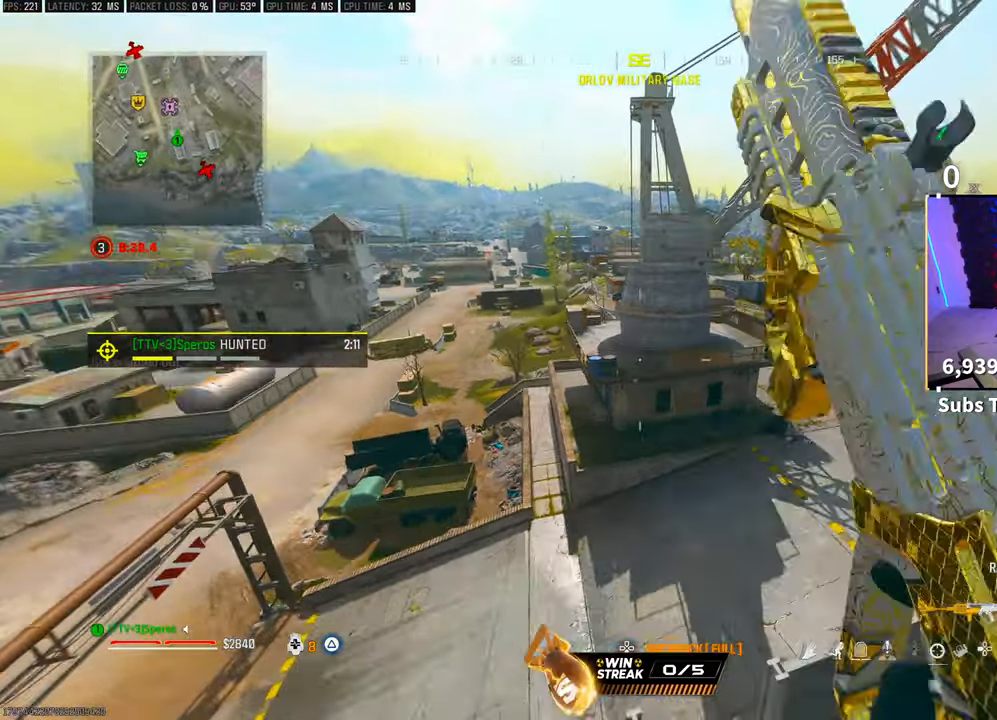
{"dt_ms": 500, "buttons": [], "left_stick": "up-right", "right_stick": "center", "events": [[67, "CROSS", "up"], [133, "CROSS", "down"], [250, "CROSS", "up"], [333, "CROSS", "down"], [450, "CROSS", "up"], [500, "left_stick", "up-right"]]}
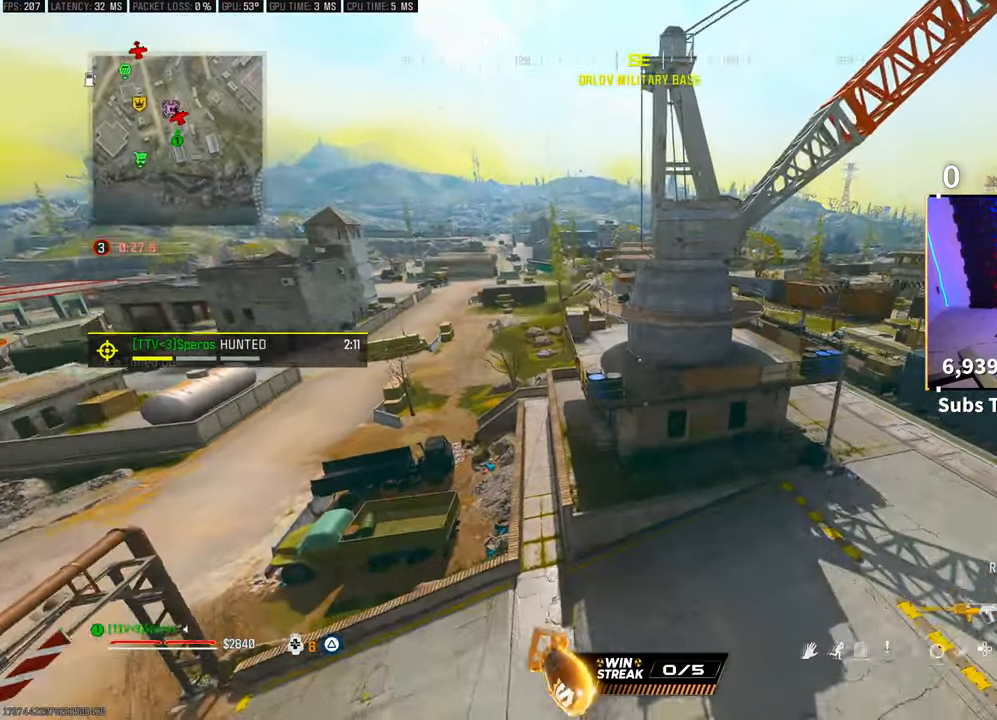
{"dt_ms": 500, "buttons": [], "left_stick": "up-right", "right_stick": "center", "events": [[17, "right_stick", "up"], [33, "CROSS", "down"], [150, "right_stick", "center"], [167, "CROSS", "up"]]}
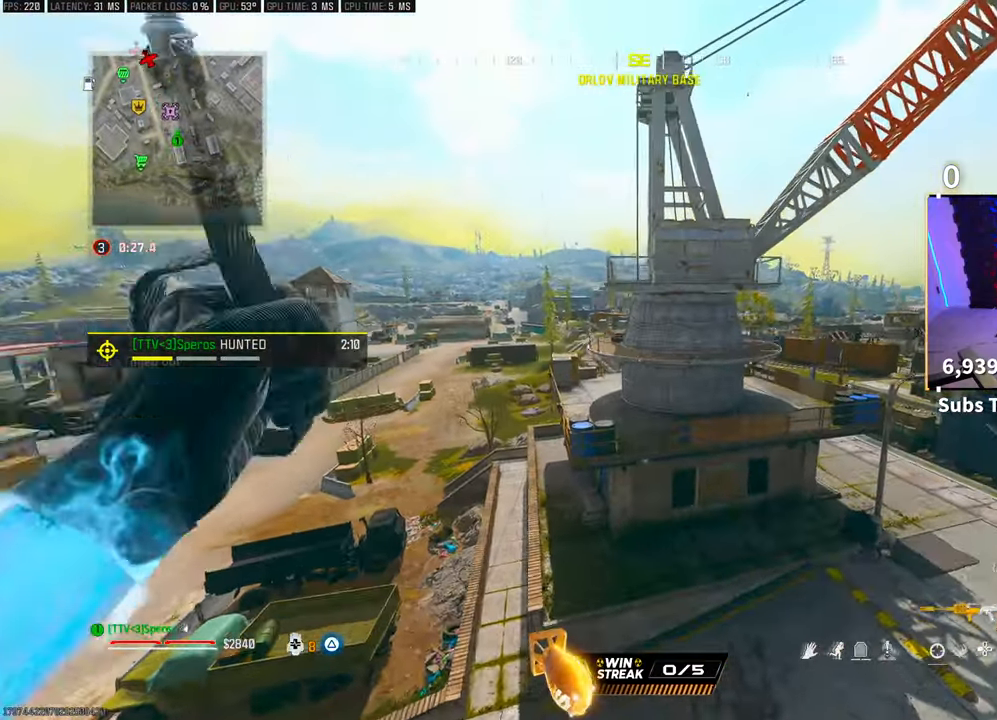
{"dt_ms": 500, "buttons": [], "left_stick": "up", "right_stick": "center", "events": [[117, "L3", "down"], [200, "L3", "up"], [317, "left_stick", "up"]]}
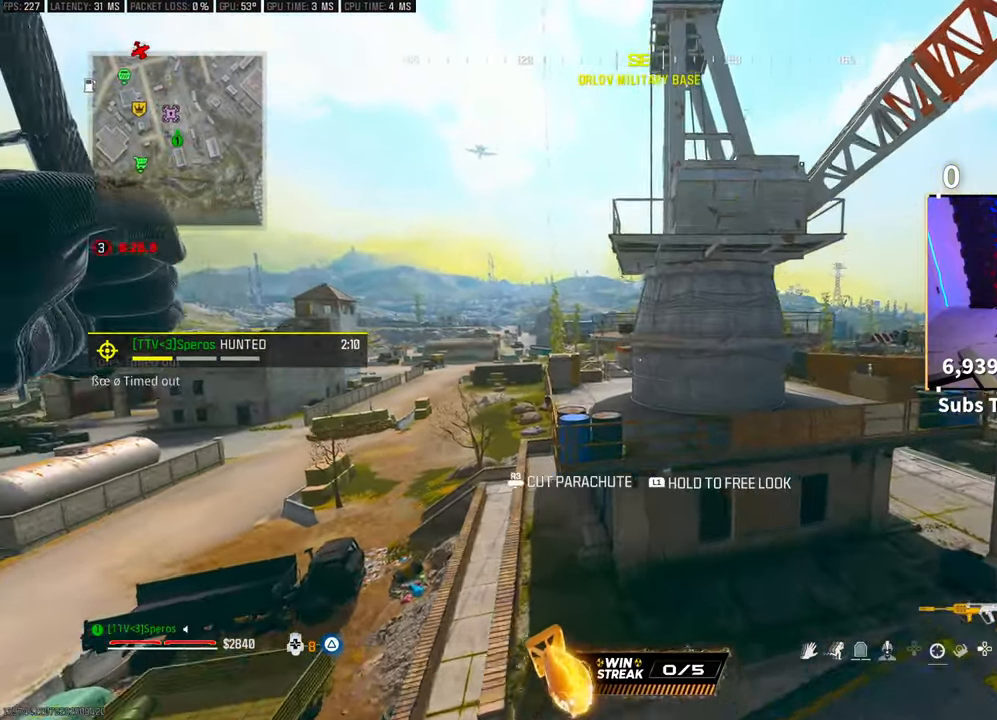
{"dt_ms": 500, "buttons": ["CROSS"], "left_stick": "up", "right_stick": "center", "events": [[167, "left_stick", "up-right"], [217, "R3", "down"], [350, "R3", "up"], [367, "R1", "down"], [417, "R1", "up"], [433, "left_stick", "up"], [467, "CROSS", "down"]]}
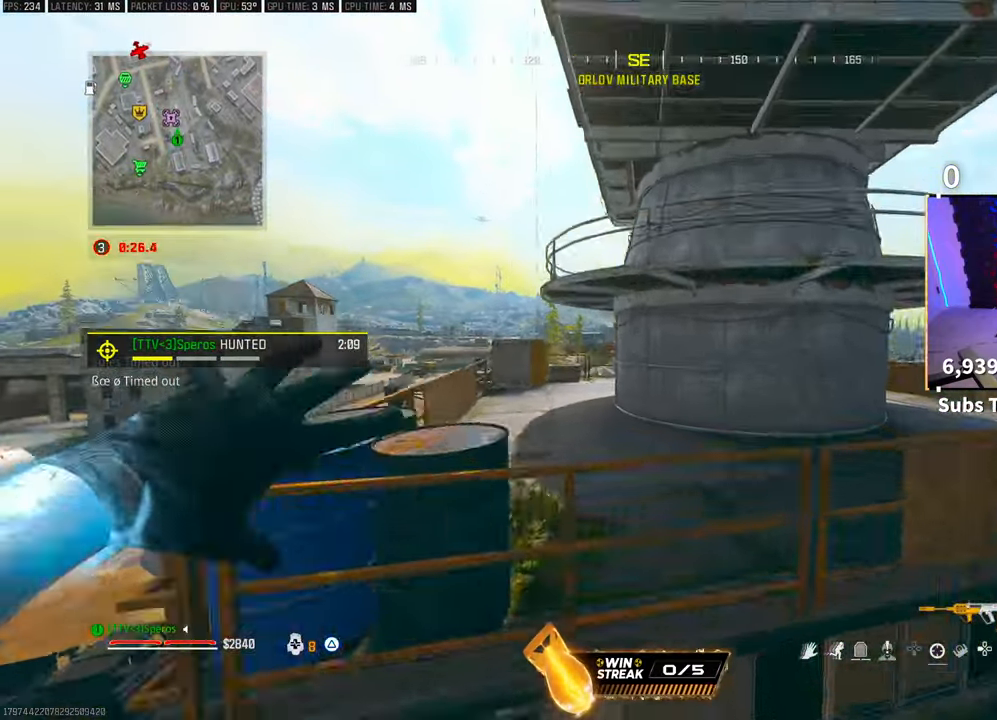
{"dt_ms": 500, "buttons": [], "left_stick": "up", "right_stick": "center", "events": [[100, "CROSS", "up"], [133, "L3", "down"], [183, "CROSS", "down"], [217, "L3", "up"], [300, "L3", "down"], [317, "CROSS", "up"], [400, "L3", "up"]]}
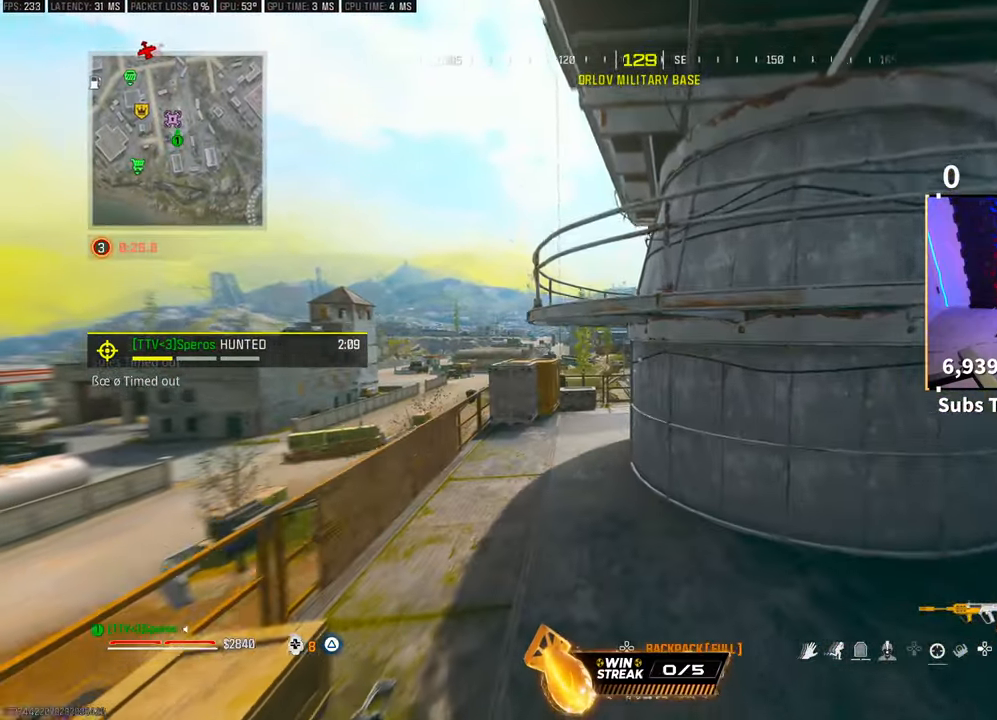
{"dt_ms": 500, "buttons": [], "left_stick": "up", "right_stick": "center", "events": [[200, "L3", "down"], [217, "TRIANGLE", "down"], [283, "TRIANGLE", "up"], [317, "L3", "up"], [400, "L3", "down"], [483, "L3", "up"]]}
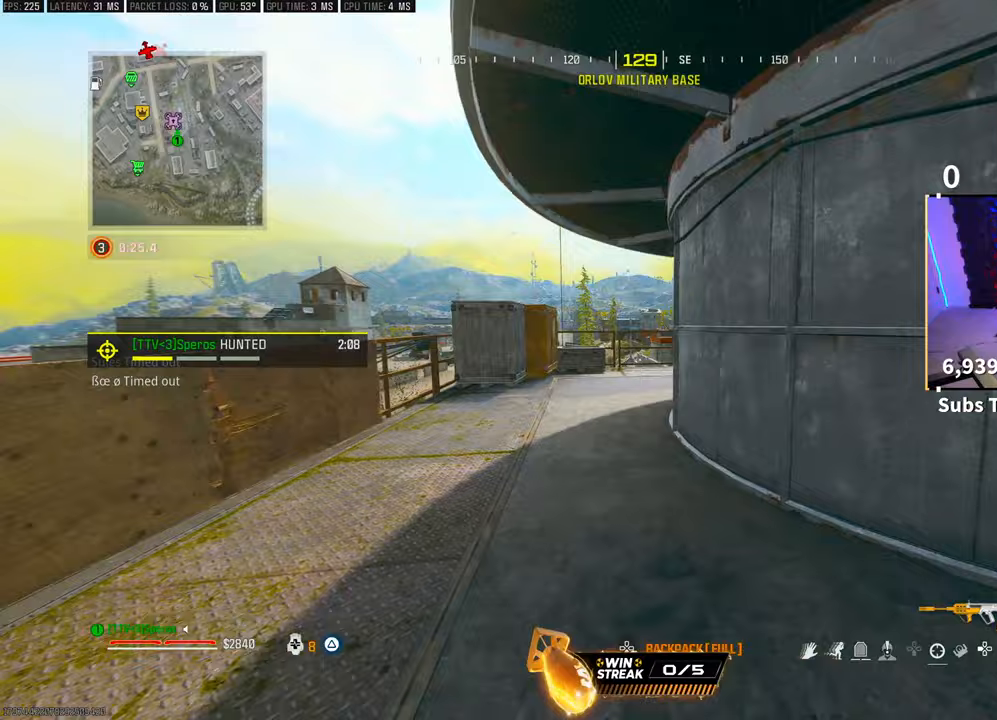
{"dt_ms": 500, "buttons": [], "left_stick": "up", "right_stick": "right", "events": [[67, "L3", "down"], [167, "L3", "up"], [250, "R3", "down"], [383, "R3", "up"], [500, "right_stick", "right"]]}
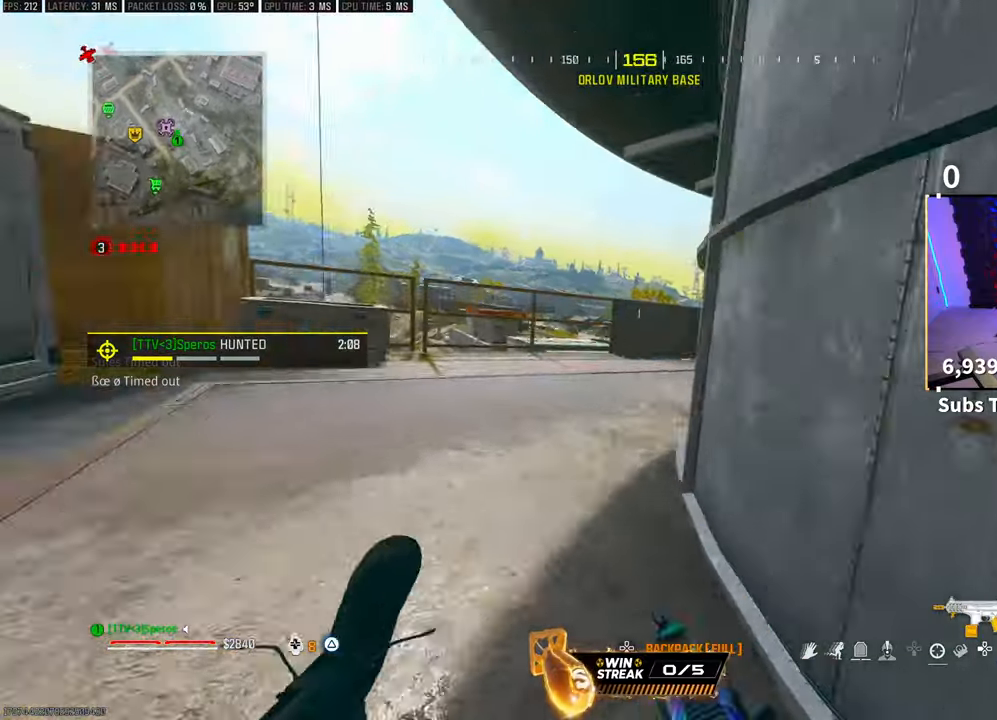
{"dt_ms": 500, "buttons": ["CROSS"], "left_stick": "up", "right_stick": "center", "events": [[400, "CROSS", "down"], [500, "right_stick", "center"]]}
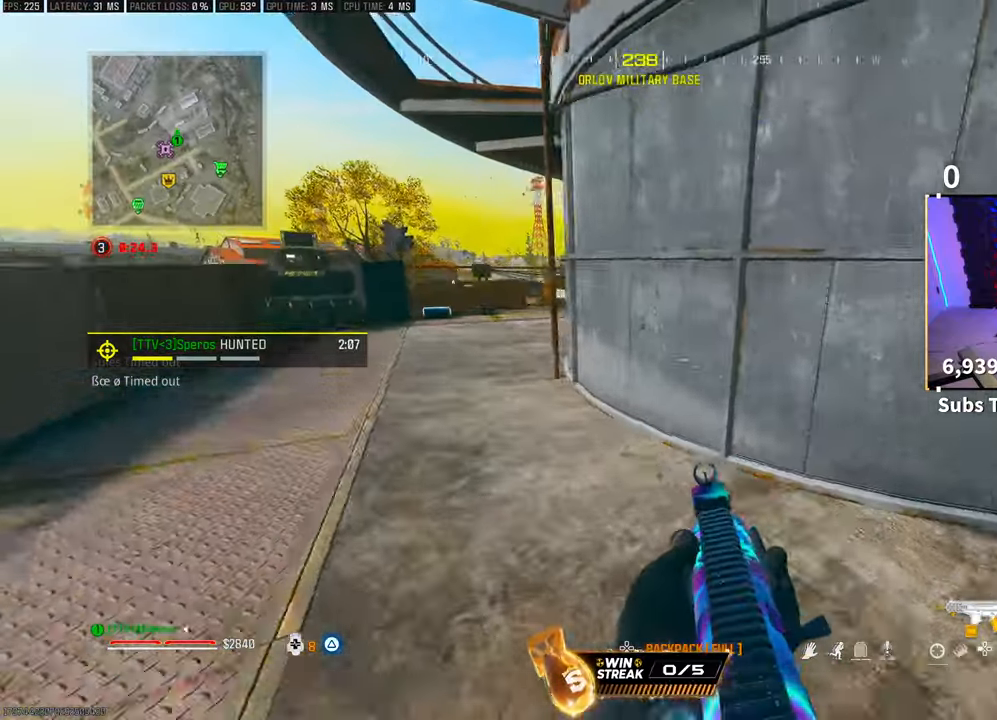
{"dt_ms": 500, "buttons": [], "left_stick": "up", "right_stick": "center", "events": [[50, "CROSS", "up"], [133, "TRIANGLE", "down"], [217, "TRIANGLE", "up"], [267, "TRIANGLE", "down"], [333, "TRIANGLE", "up"]]}
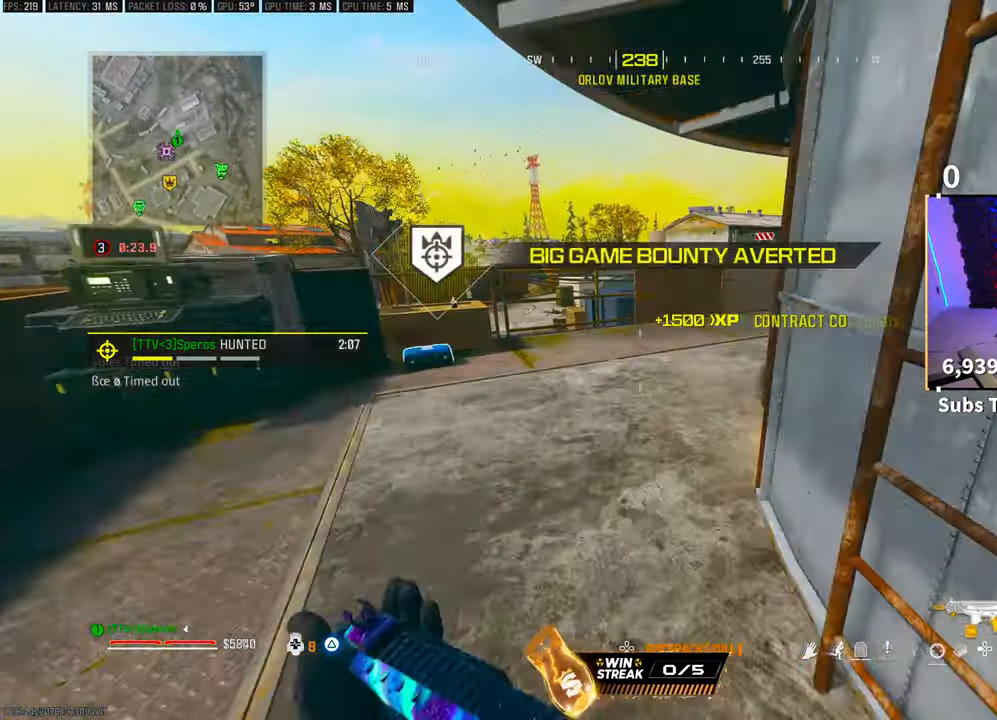
{"dt_ms": 500, "buttons": ["CROSS"], "left_stick": "down", "right_stick": "right", "events": [[50, "right_stick", "right"], [150, "R3", "down"], [250, "R1", "down"], [283, "R3", "up"], [283, "right_stick", "center"], [300, "R1", "up"], [350, "R3", "down"], [367, "left_stick", "center"], [383, "CROSS", "down"], [383, "right_stick", "right"], [433, "left_stick", "down"], [467, "R3", "up"]]}
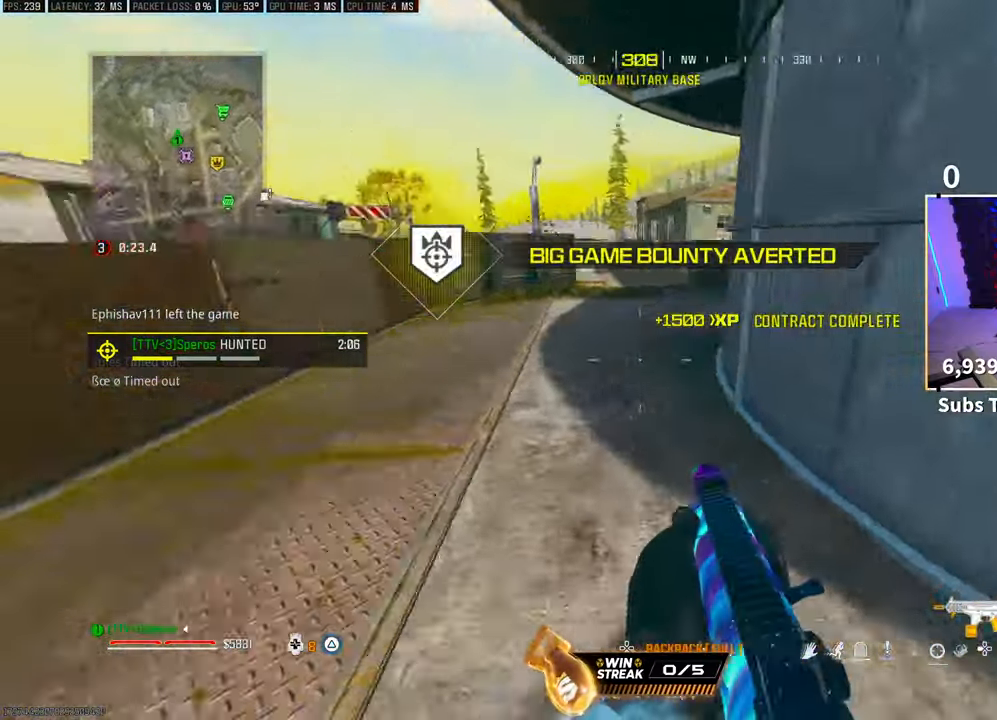
{"dt_ms": 500, "buttons": [], "left_stick": "up-left", "right_stick": "left", "events": [[33, "CROSS", "up"], [250, "left_stick", "left"], [350, "right_stick", "center"], [417, "left_stick", "up-left"], [483, "right_stick", "left"]]}
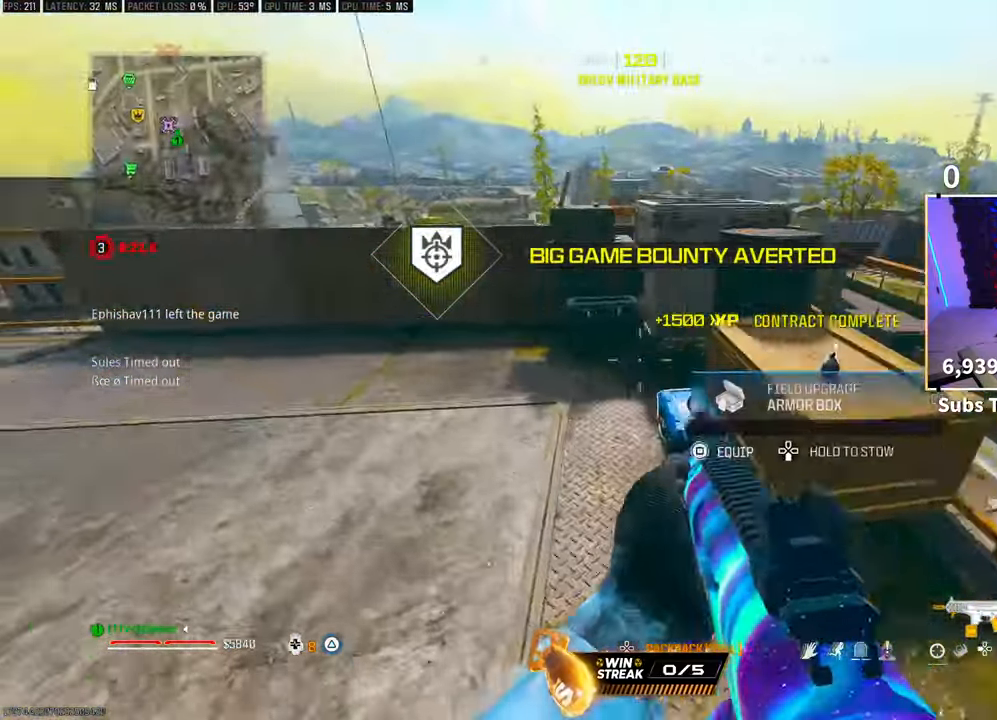
{"dt_ms": 500, "buttons": [], "left_stick": "up-left", "right_stick": "center", "events": [[450, "right_stick", "center"]]}
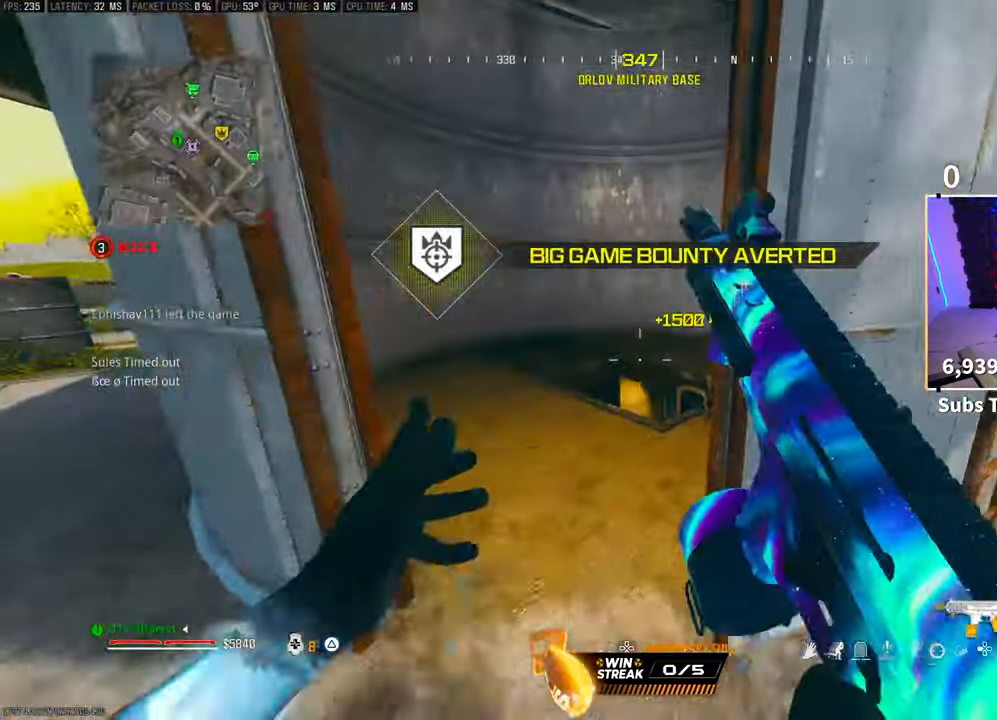
{"dt_ms": 500, "buttons": [], "left_stick": "left", "right_stick": "up-right", "events": [[200, "right_stick", "up-right"], [283, "left_stick", "center"], [367, "left_stick", "left"]]}
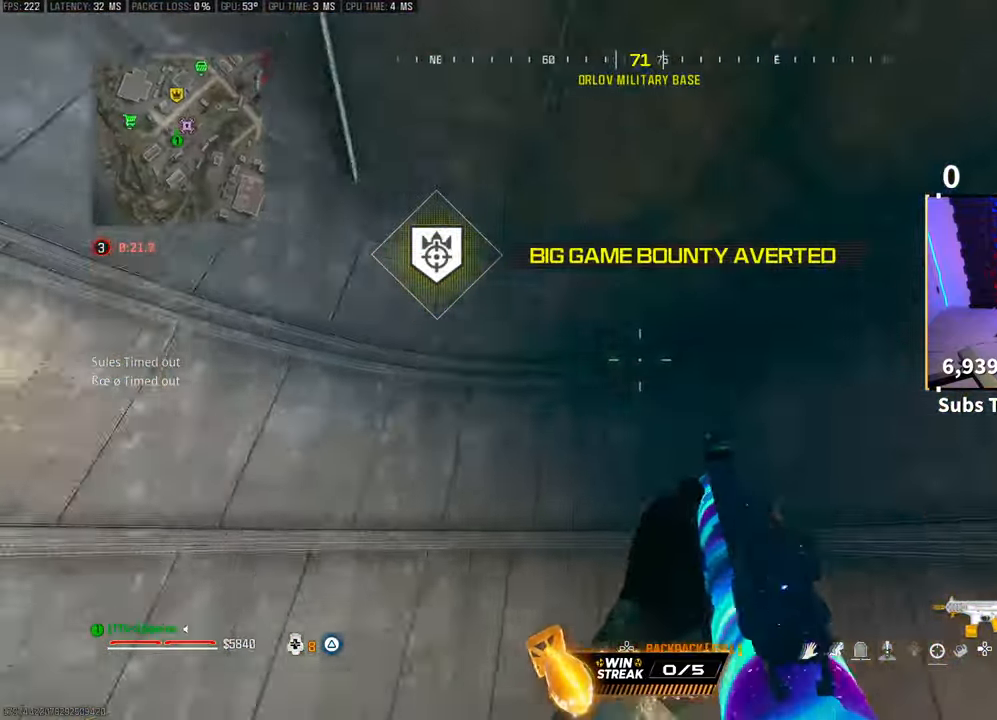
{"dt_ms": 500, "buttons": [], "left_stick": "center", "right_stick": "center", "events": [[67, "right_stick", "down"], [83, "left_stick", "up-left"], [233, "left_stick", "center"], [317, "R3", "down"], [433, "R3", "up"], [433, "right_stick", "center"]]}